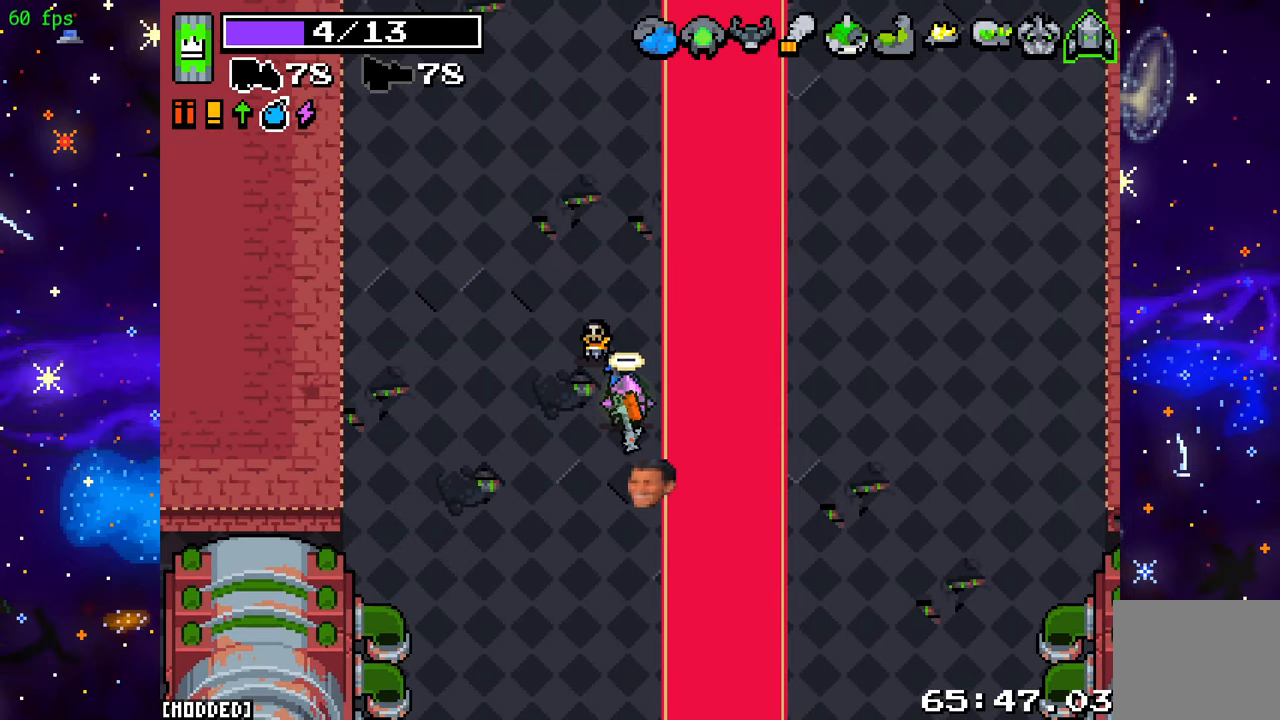
Gameplay with a controller (PlayStation layout); each line is a JSON object with the inputs held at the frame after it. "events" lists button and stick changes between this image and that frame as [ms after this image, input, new state], when the widget could be followed in between. Not read: L3 R3.
{"buttons": [], "left_stick": "center", "right_stick": "center", "events": []}
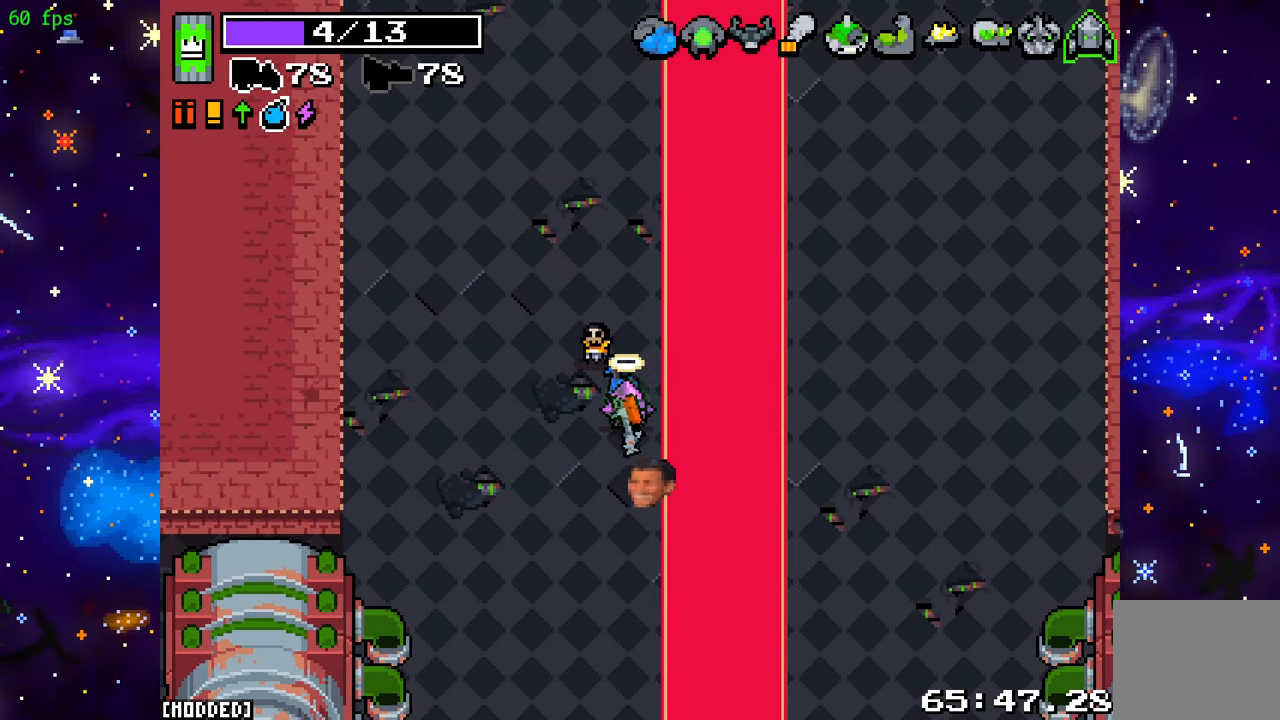
{"buttons": [], "left_stick": "center", "right_stick": "center", "events": []}
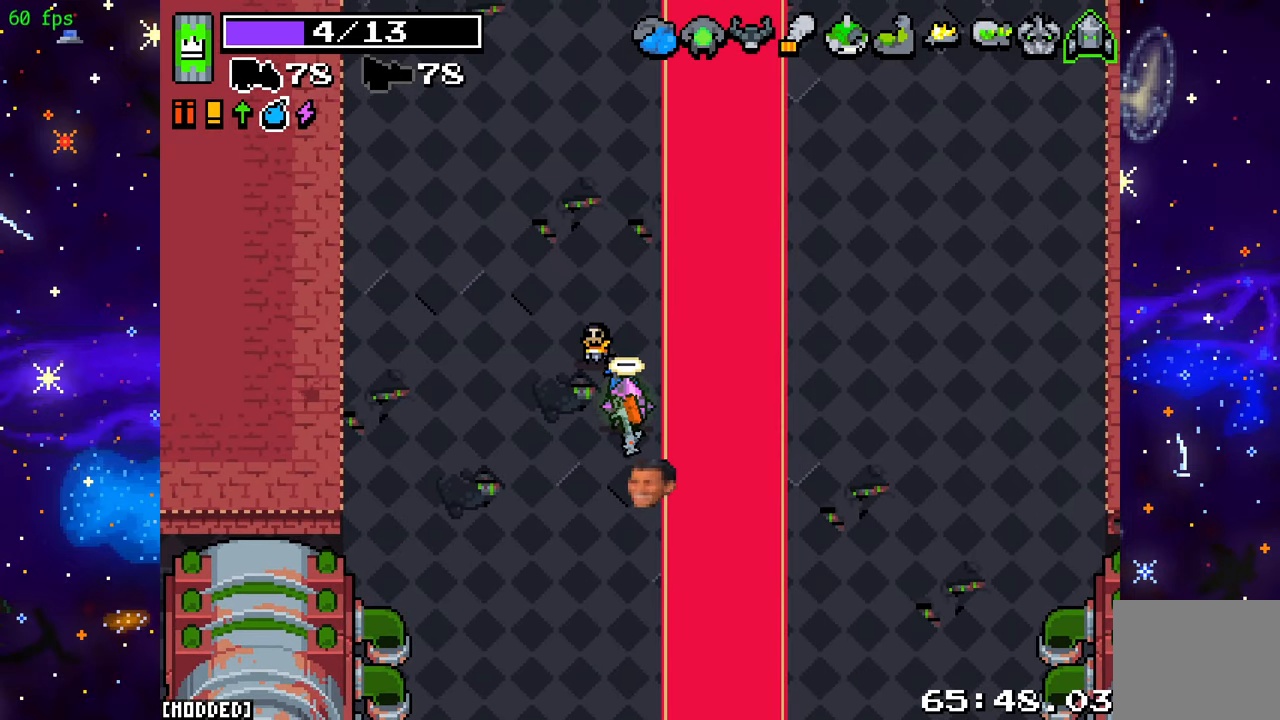
{"buttons": [], "left_stick": "center", "right_stick": "center", "events": []}
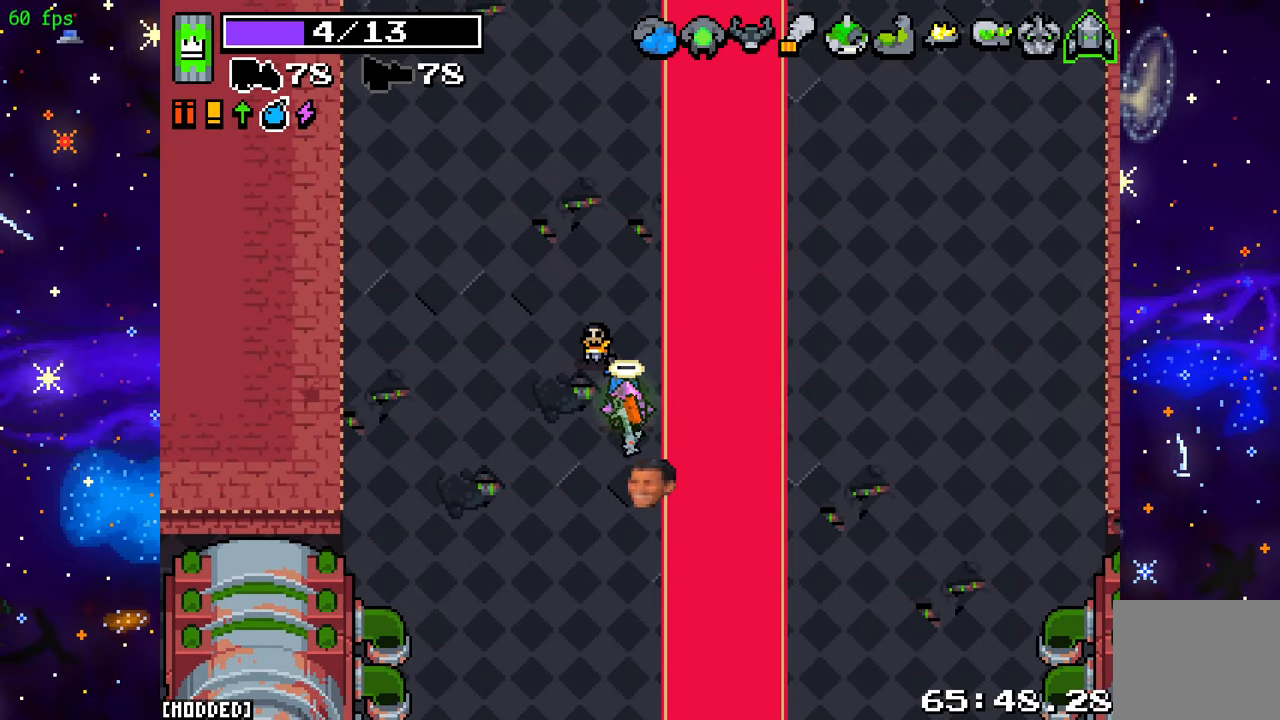
{"buttons": [], "left_stick": "center", "right_stick": "center", "events": []}
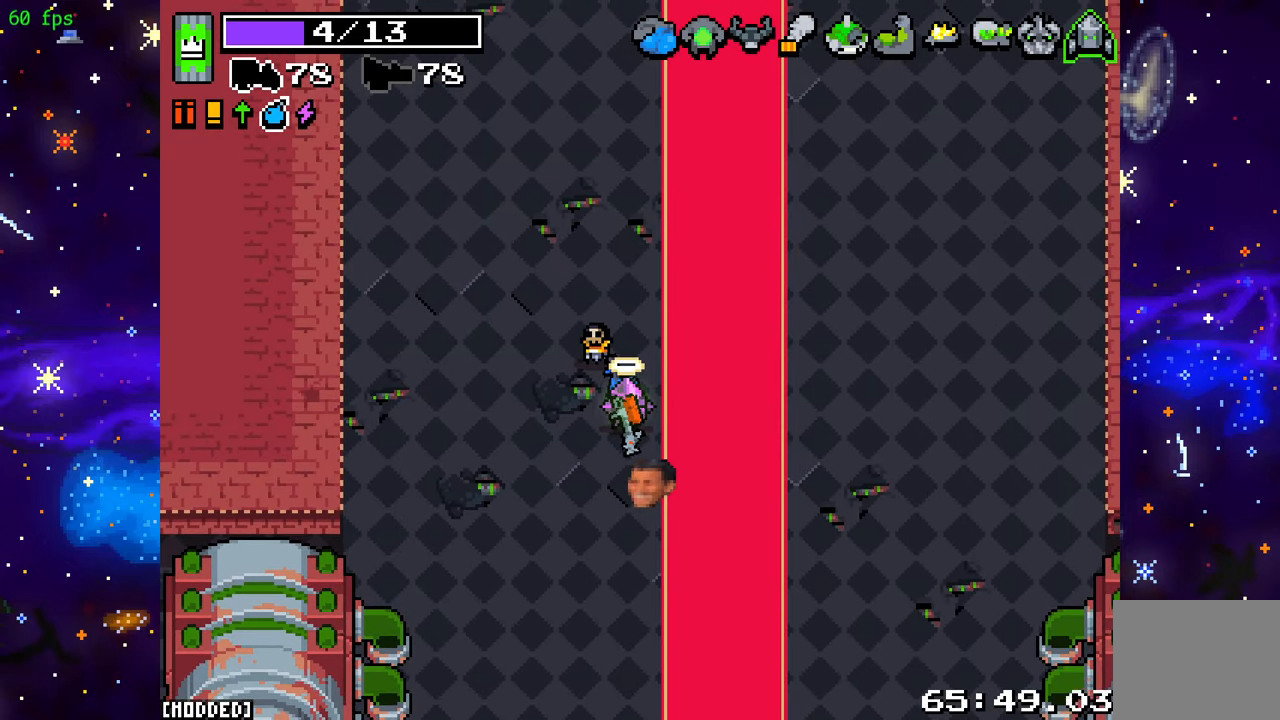
{"buttons": [], "left_stick": "center", "right_stick": "center", "events": []}
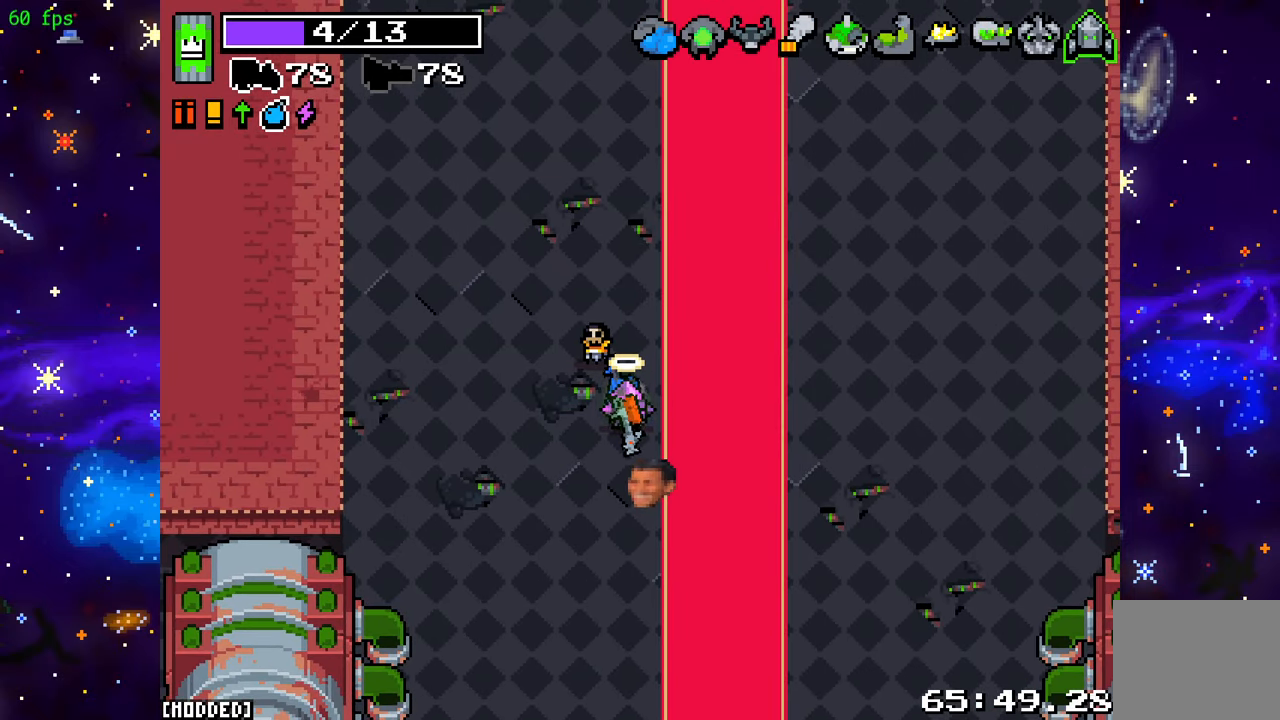
{"buttons": [], "left_stick": "center", "right_stick": "center", "events": []}
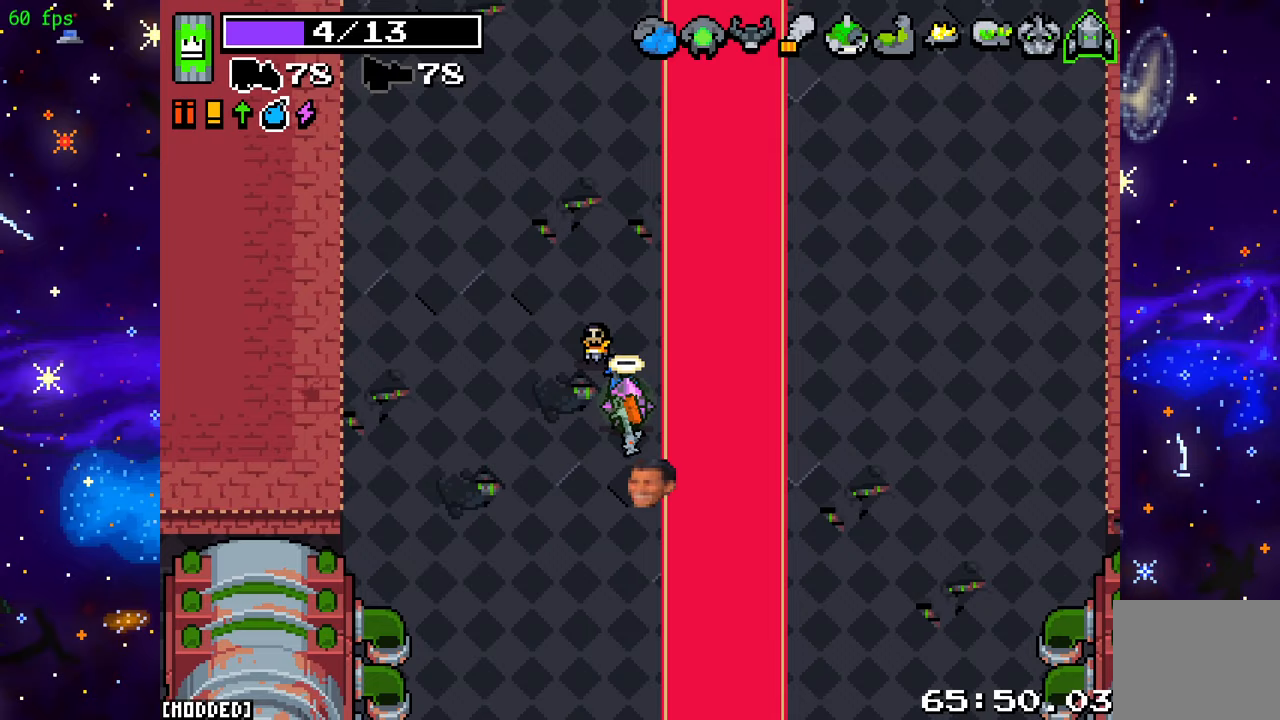
{"buttons": [], "left_stick": "up", "right_stick": "up", "events": [[17, "left_stick", "up"], [333, "right_stick", "up"]]}
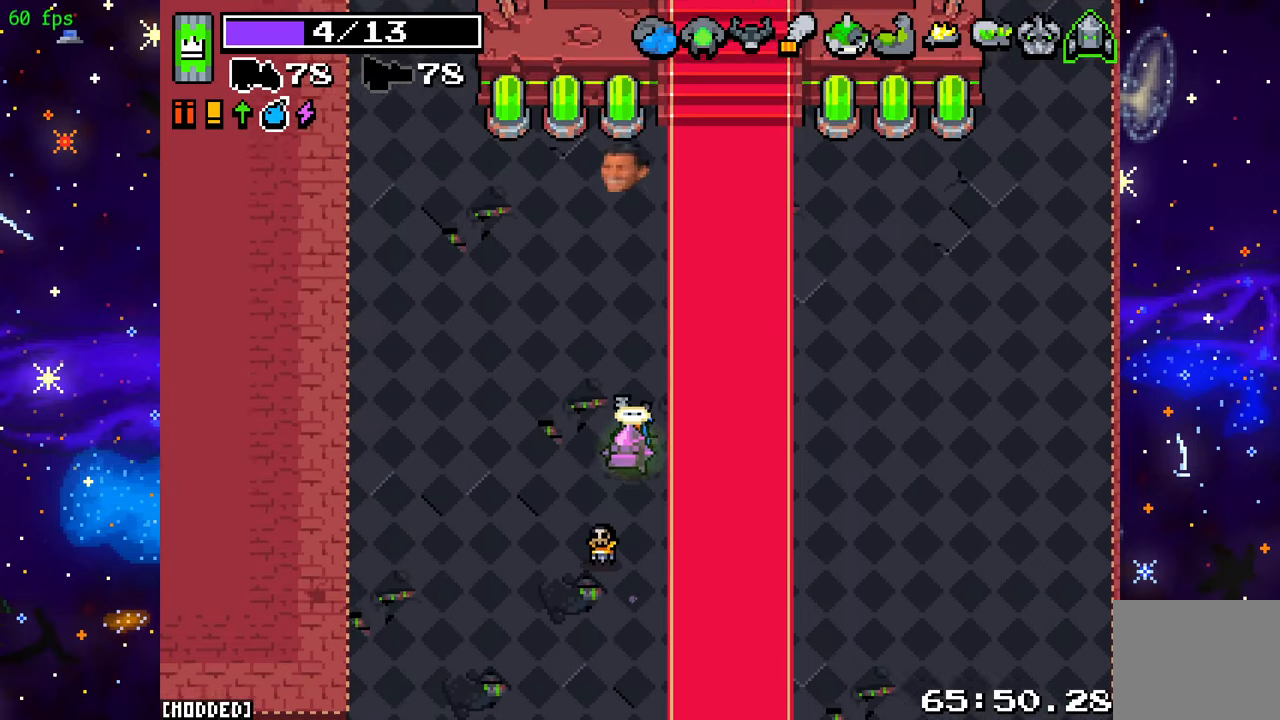
{"buttons": [], "left_stick": "up", "right_stick": "up", "events": []}
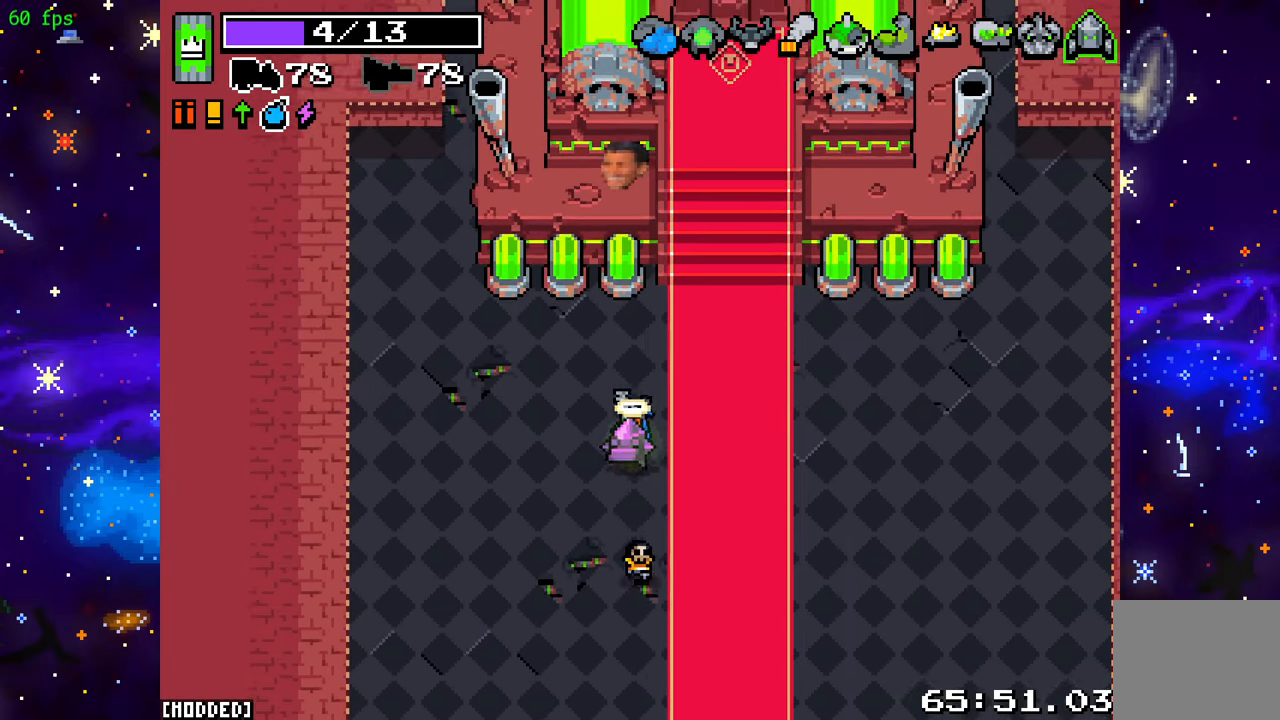
{"buttons": [], "left_stick": "center", "right_stick": "up", "events": [[33, "left_stick", "center"]]}
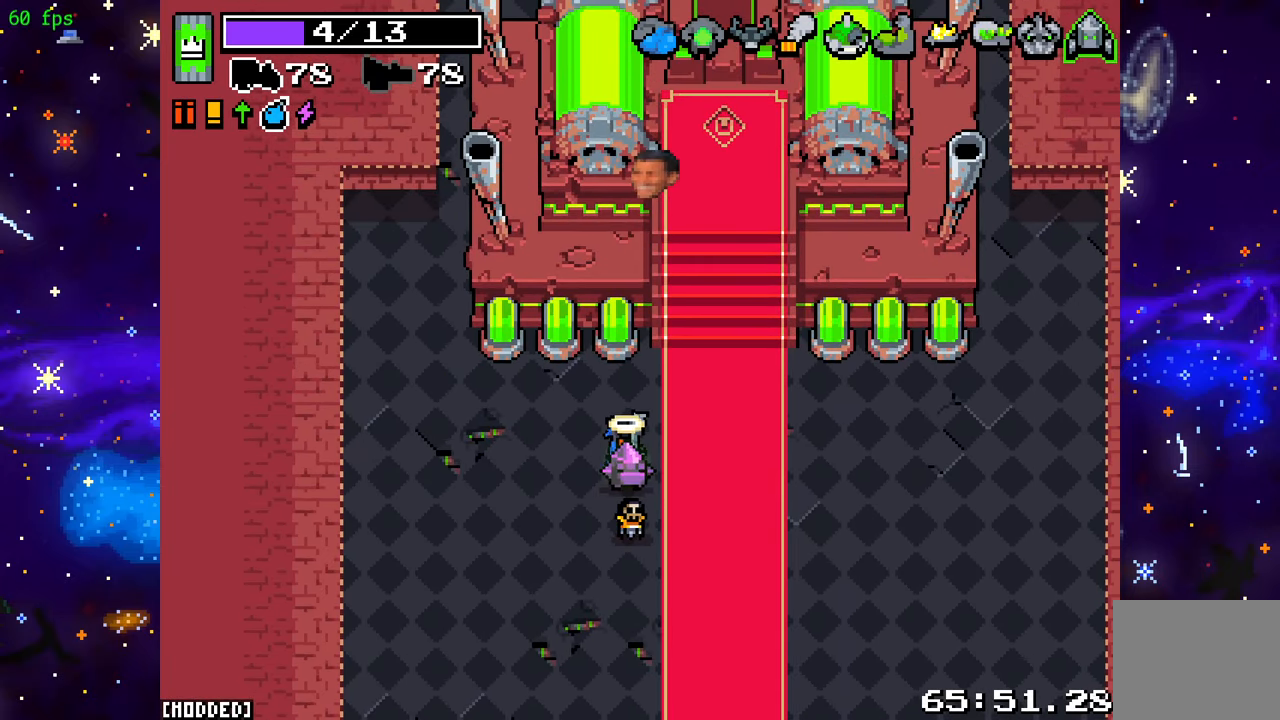
{"buttons": [], "left_stick": "center", "right_stick": "up", "events": []}
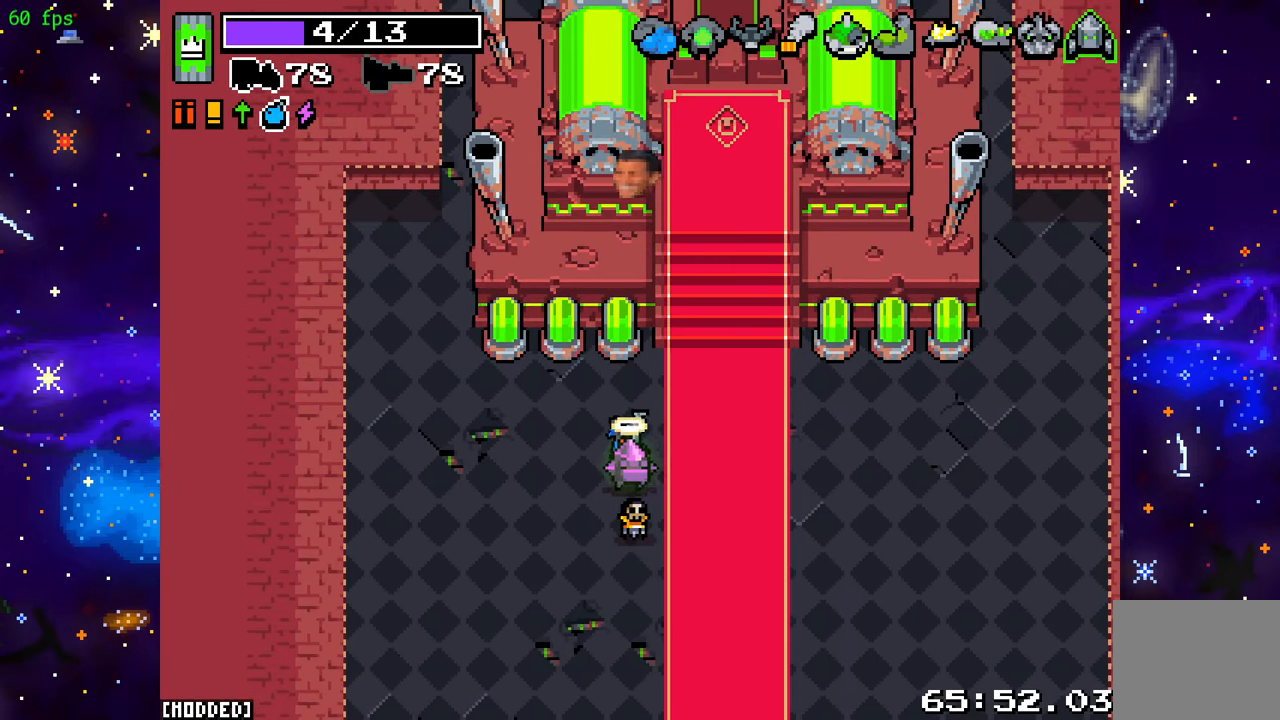
{"buttons": [], "left_stick": "center", "right_stick": "up", "events": []}
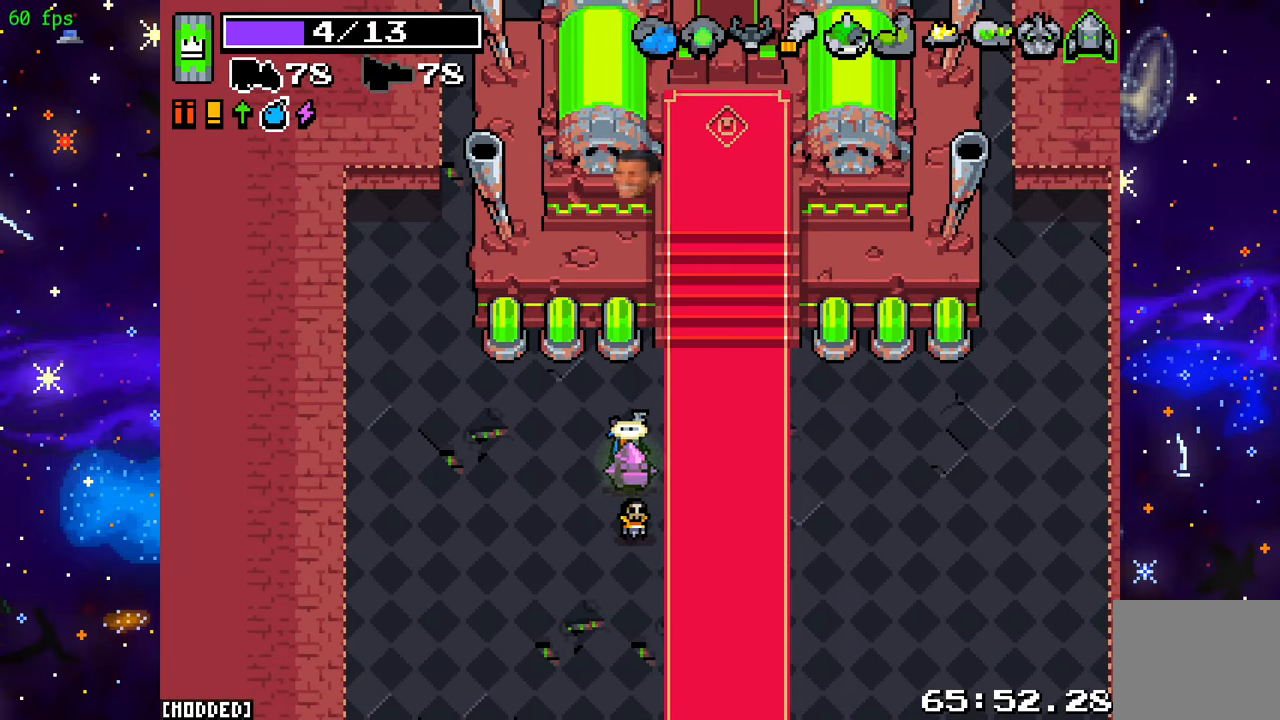
{"buttons": [], "left_stick": "center", "right_stick": "up", "events": []}
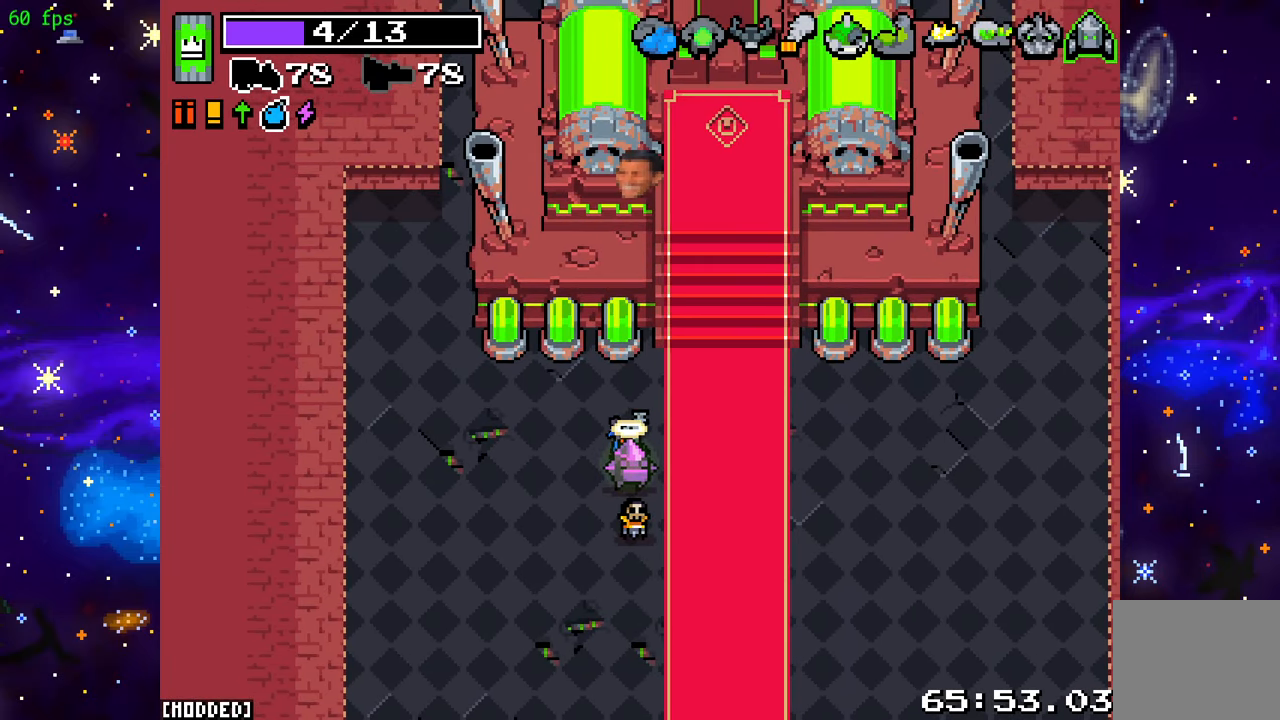
{"buttons": [], "left_stick": "center", "right_stick": "up", "events": []}
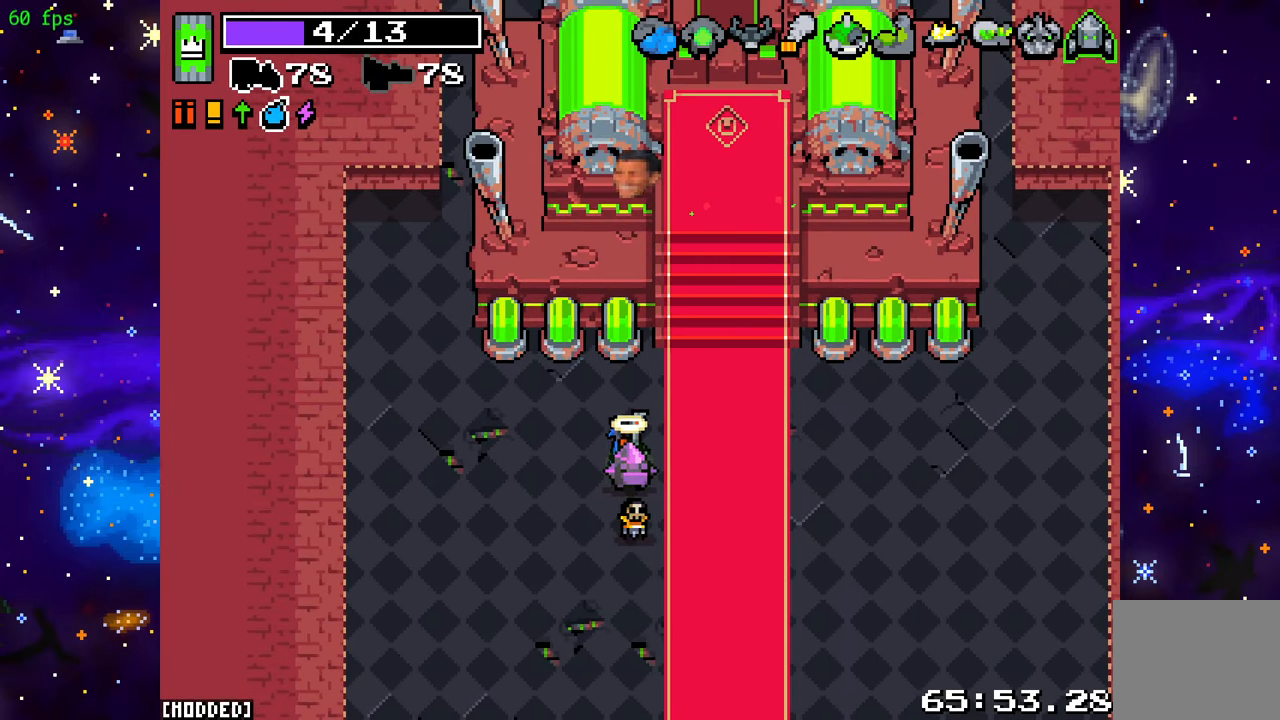
{"buttons": [], "left_stick": "center", "right_stick": "up", "events": []}
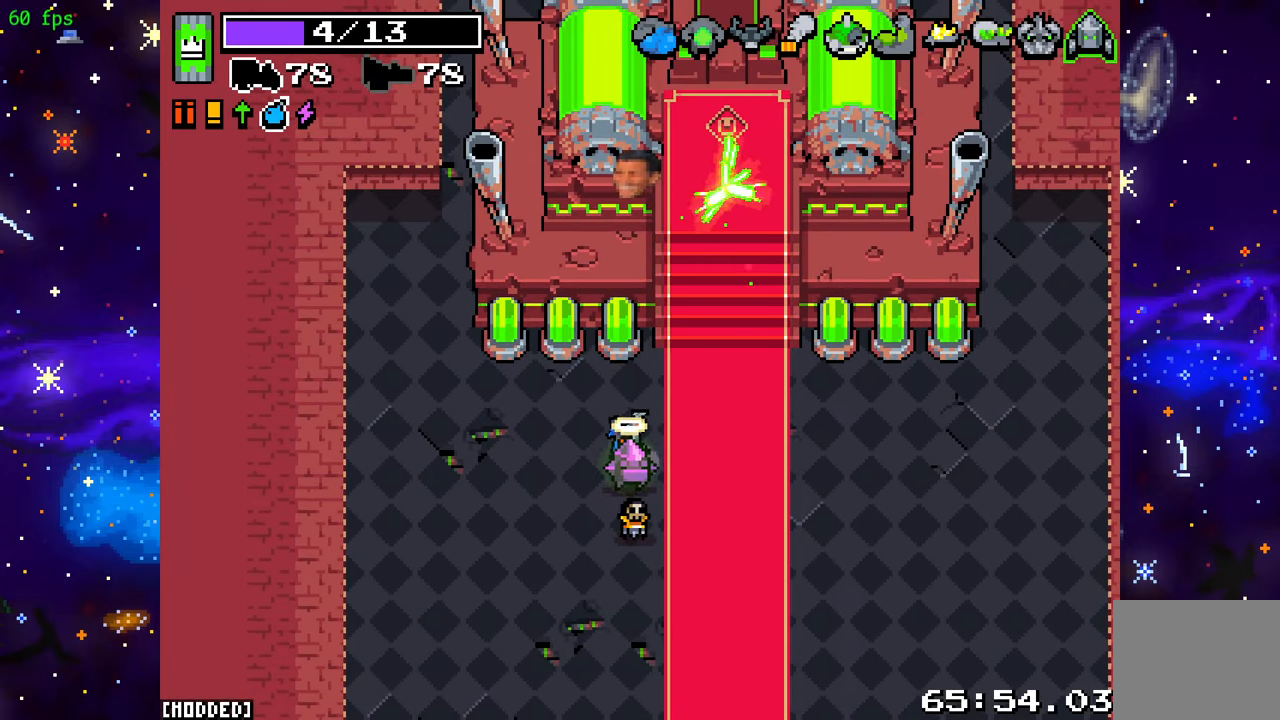
{"buttons": [], "left_stick": "center", "right_stick": "up", "events": []}
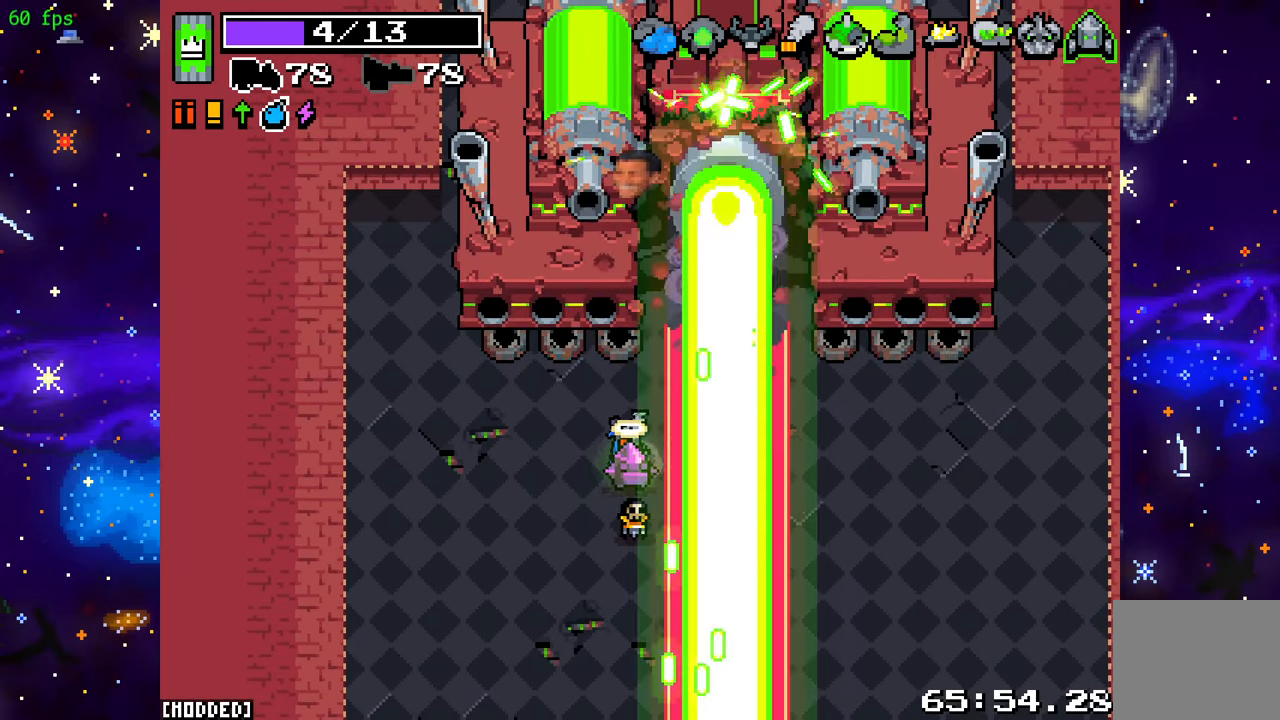
{"buttons": [], "left_stick": "center", "right_stick": "up", "events": []}
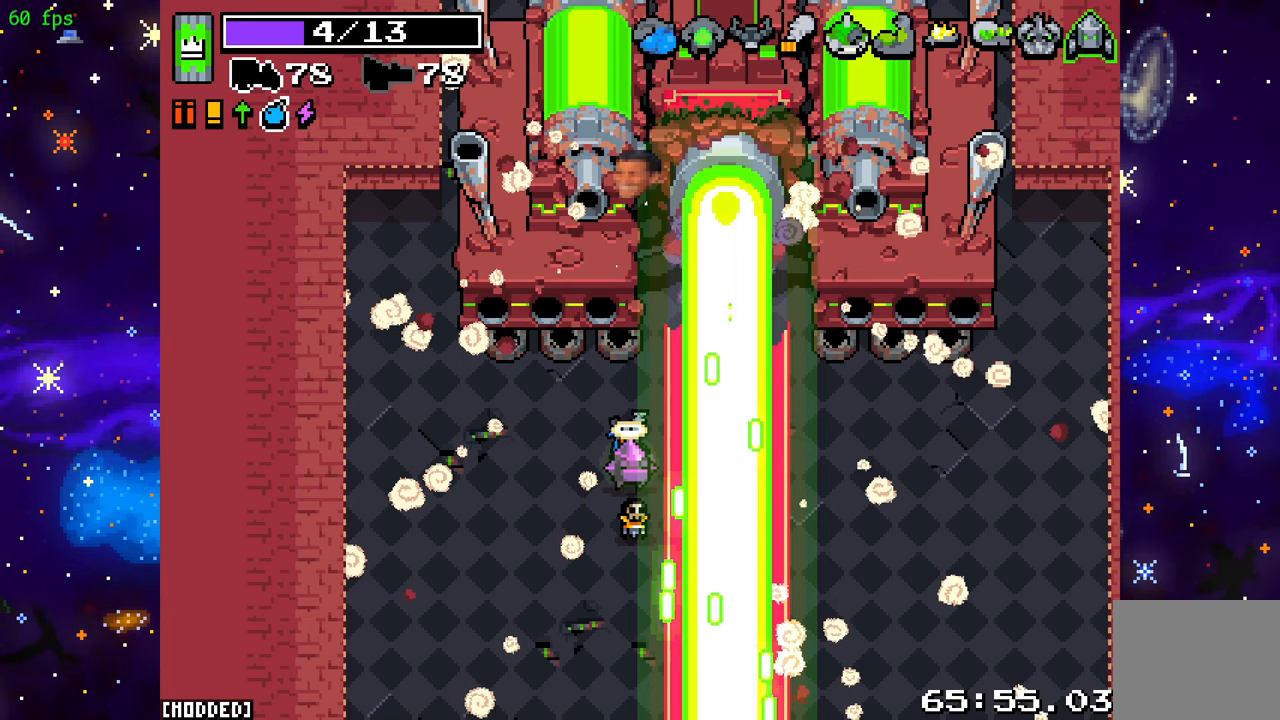
{"buttons": [], "left_stick": "center", "right_stick": "up", "events": []}
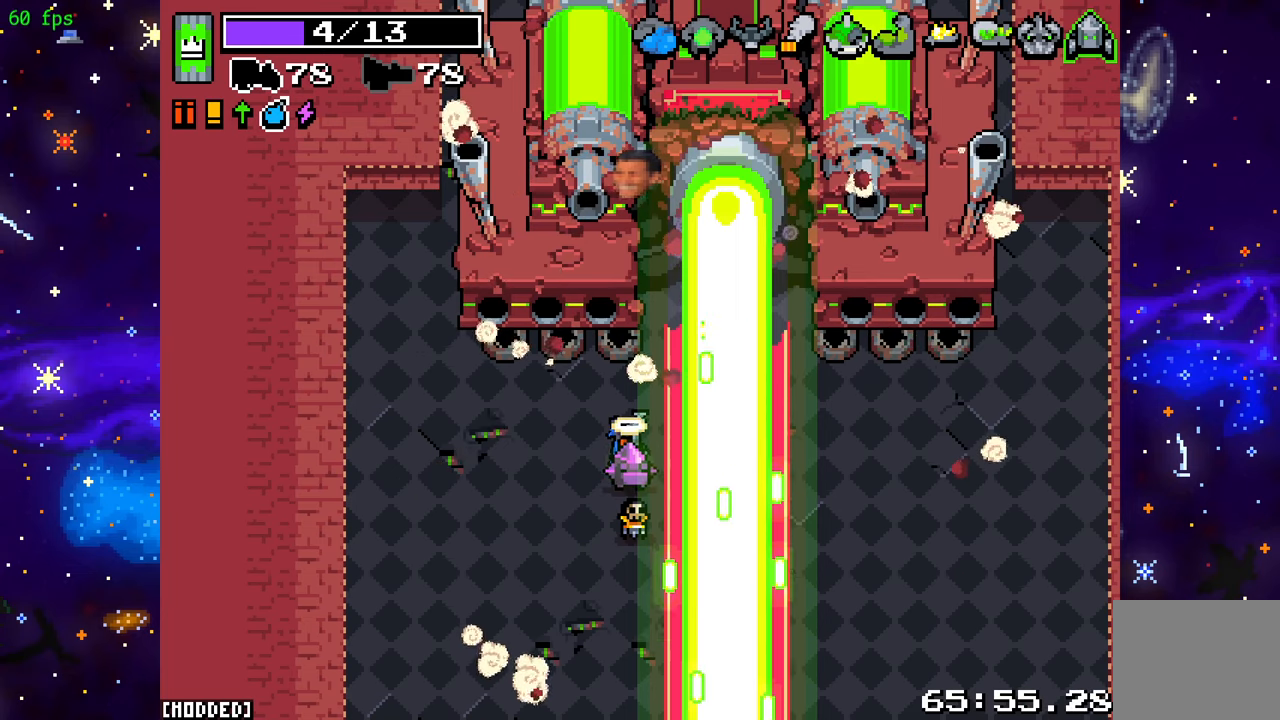
{"buttons": [], "left_stick": "center", "right_stick": "up", "events": []}
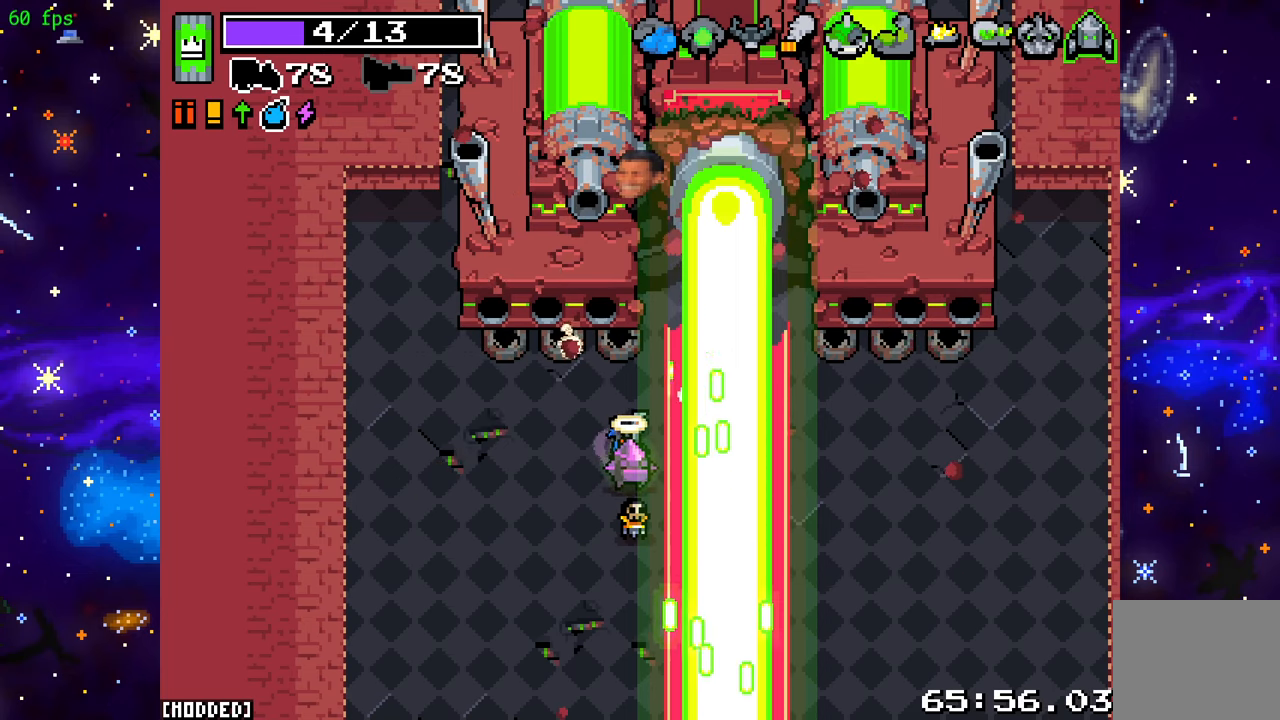
{"buttons": [], "left_stick": "center", "right_stick": "up", "events": []}
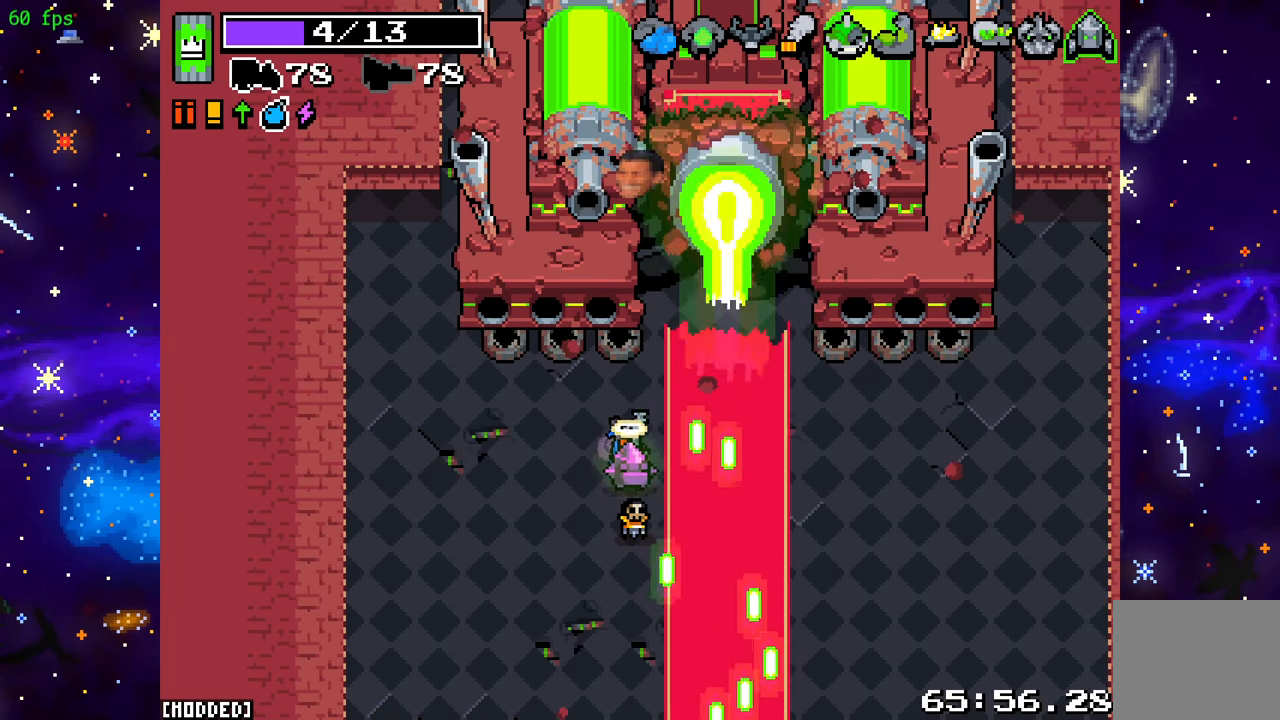
{"buttons": [], "left_stick": "center", "right_stick": "up", "events": []}
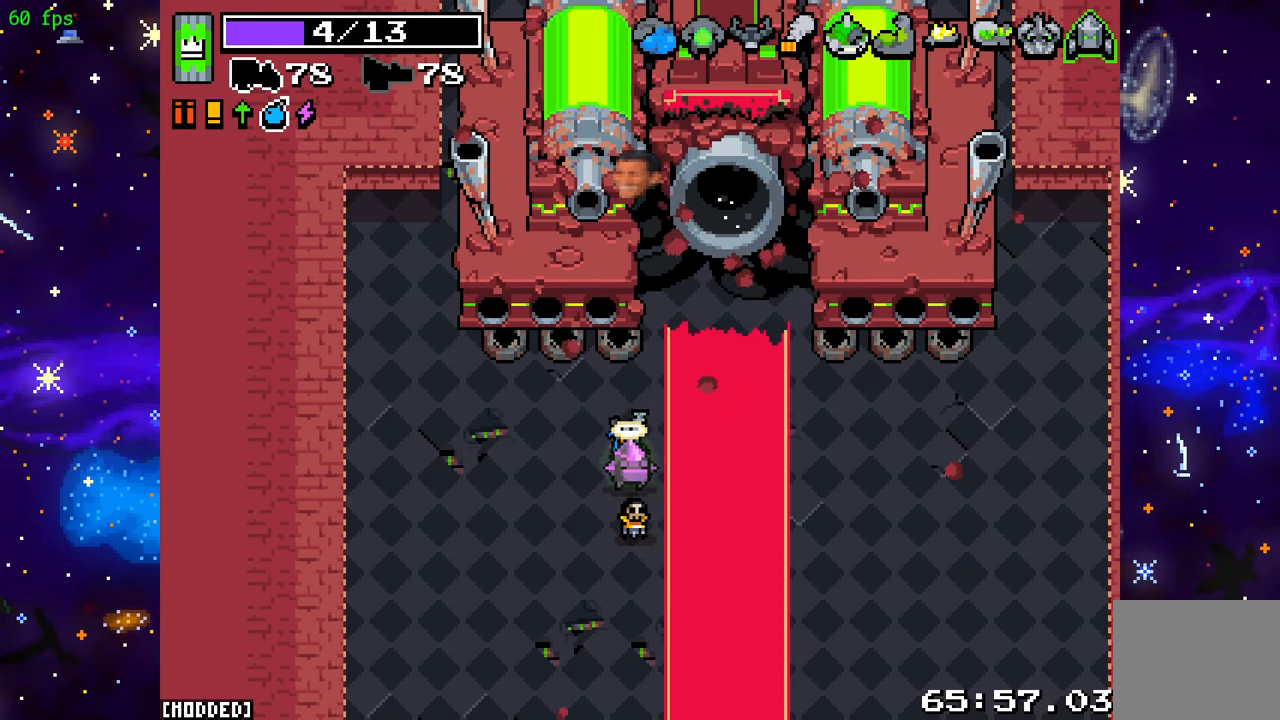
{"buttons": [], "left_stick": "center", "right_stick": "up", "events": []}
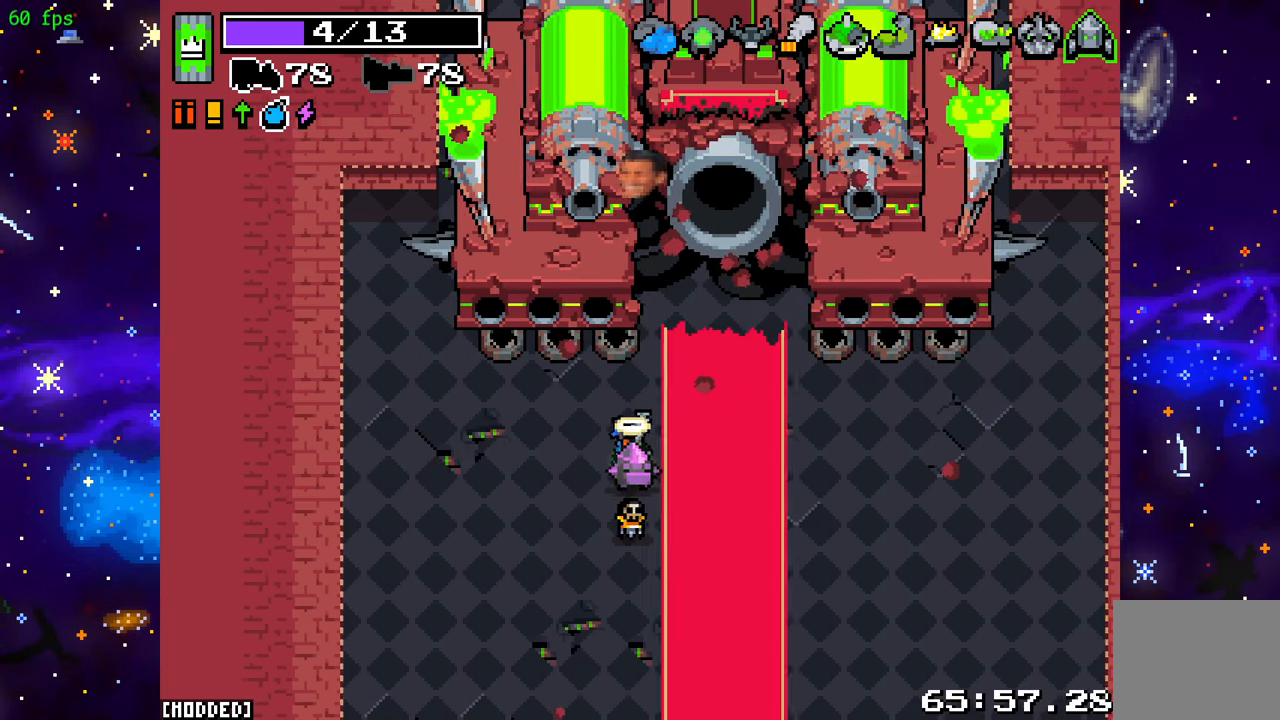
{"buttons": [], "left_stick": "center", "right_stick": "up", "events": []}
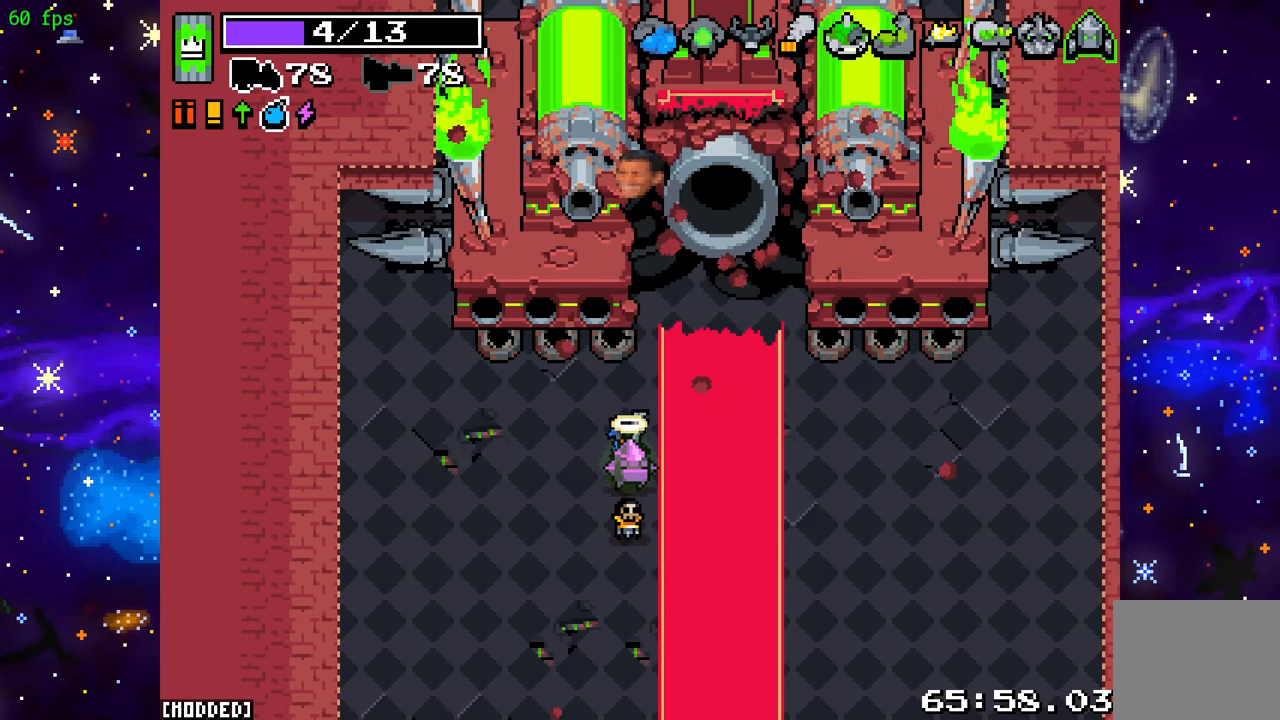
{"buttons": [], "left_stick": "center", "right_stick": "up", "events": []}
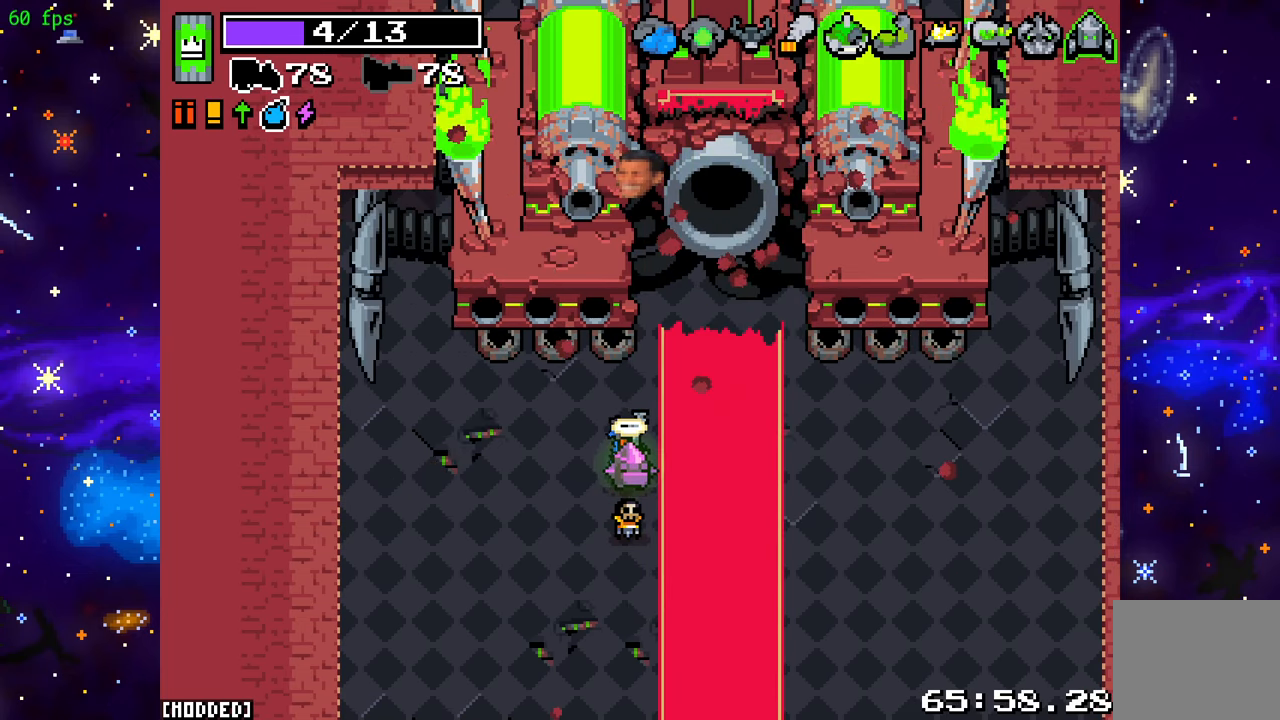
{"buttons": ["R2"], "left_stick": "center", "right_stick": "up", "events": [[350, "left_stick", "up"], [417, "left_stick", "center"], [467, "R2", "down"]]}
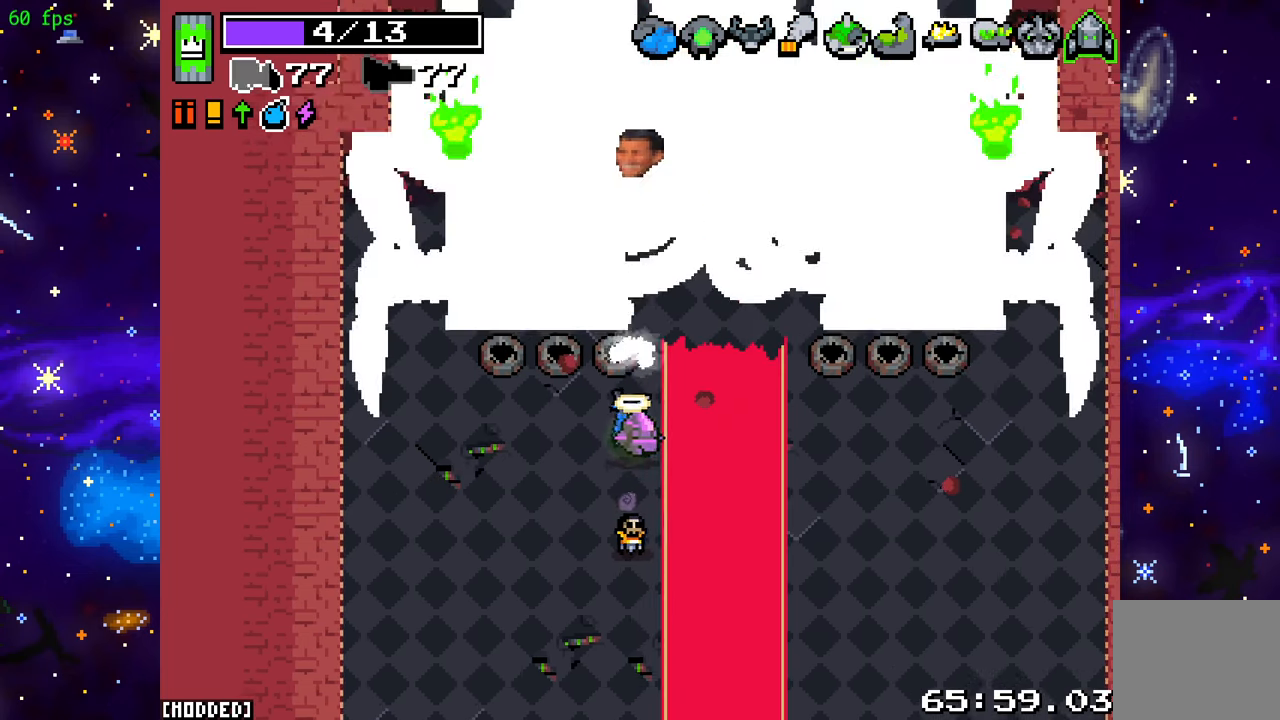
{"buttons": ["R2"], "left_stick": "center", "right_stick": "up", "events": [[317, "left_stick", "down"], [367, "left_stick", "center"]]}
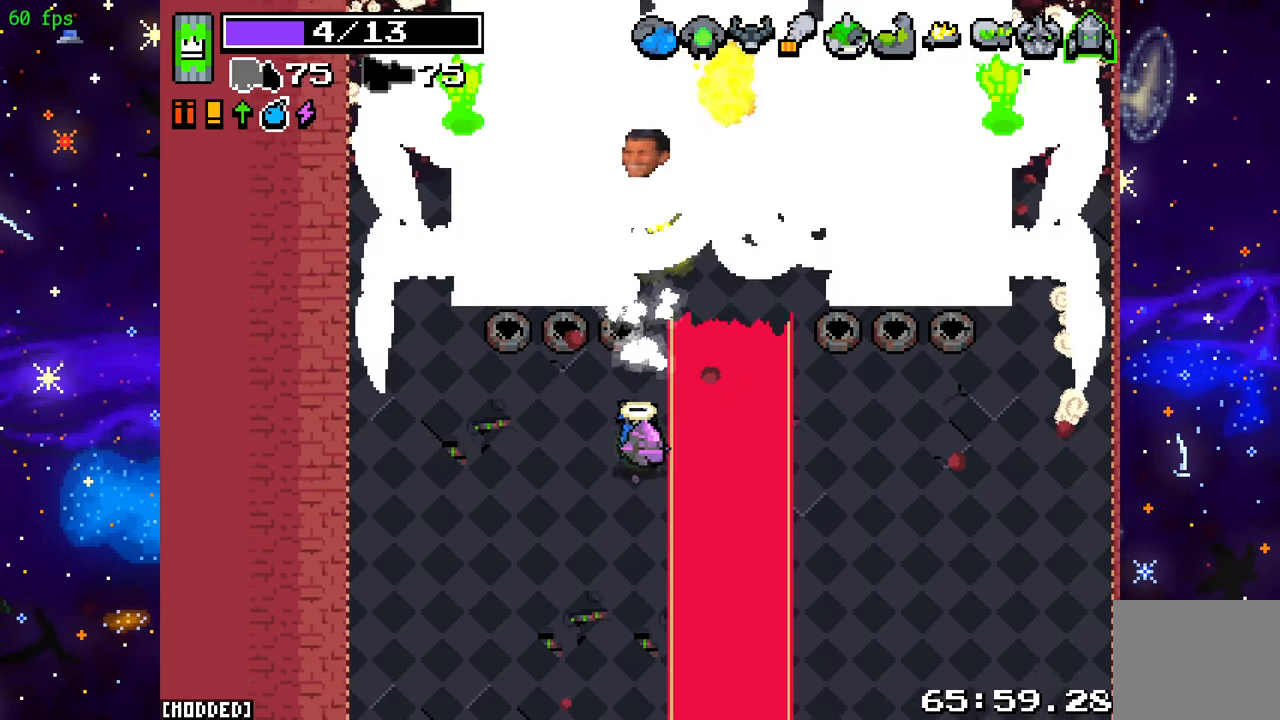
{"buttons": ["R2"], "left_stick": "center", "right_stick": "up", "events": []}
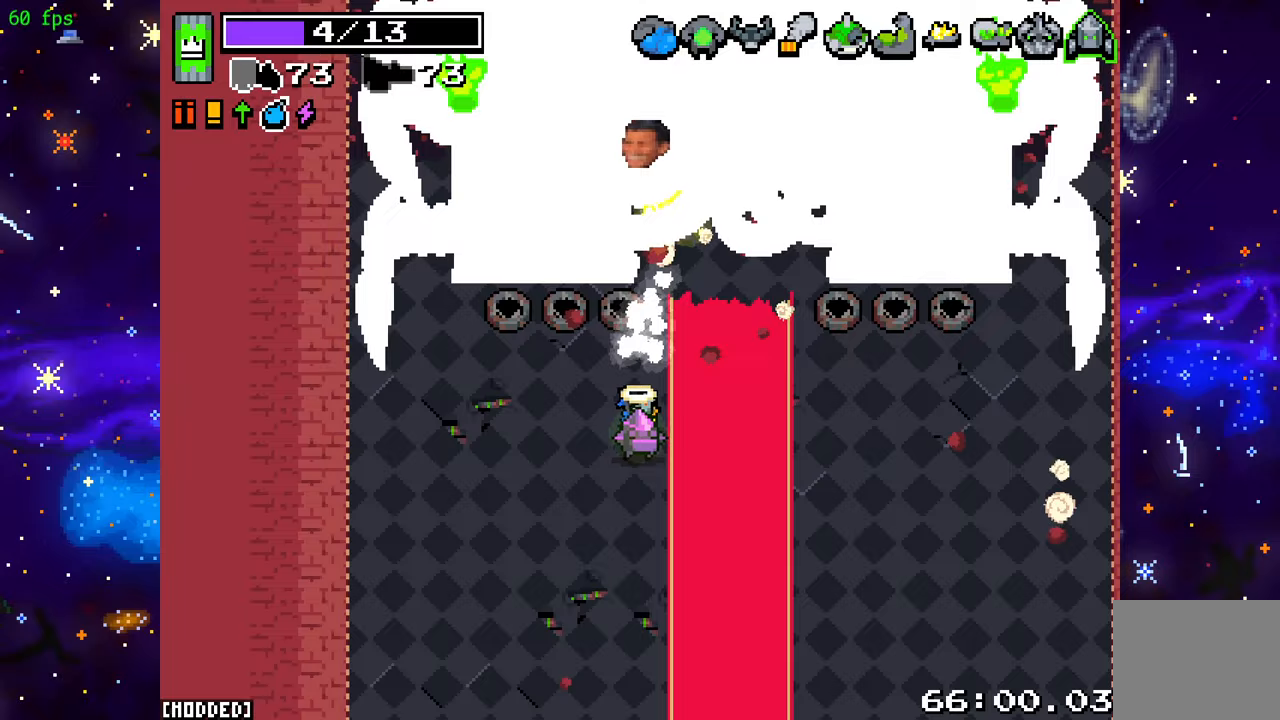
{"buttons": ["R2"], "left_stick": "center", "right_stick": "up", "events": []}
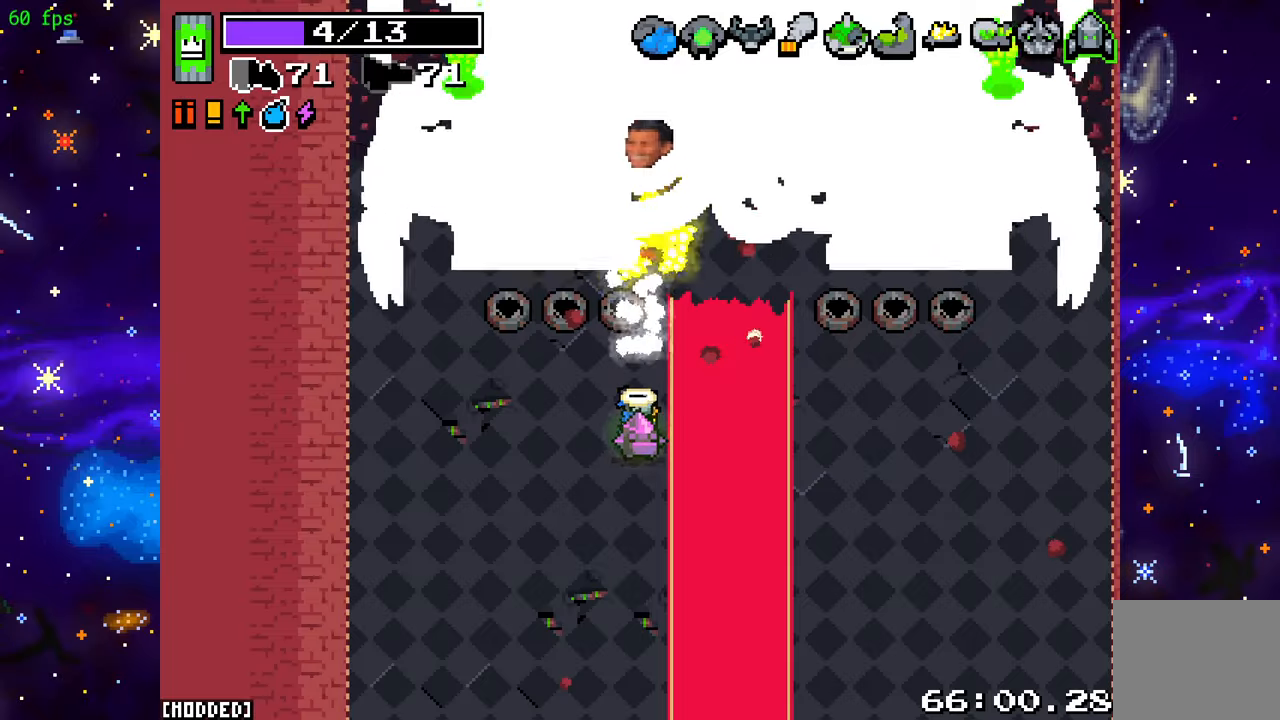
{"buttons": ["R2"], "left_stick": "center", "right_stick": "up", "events": []}
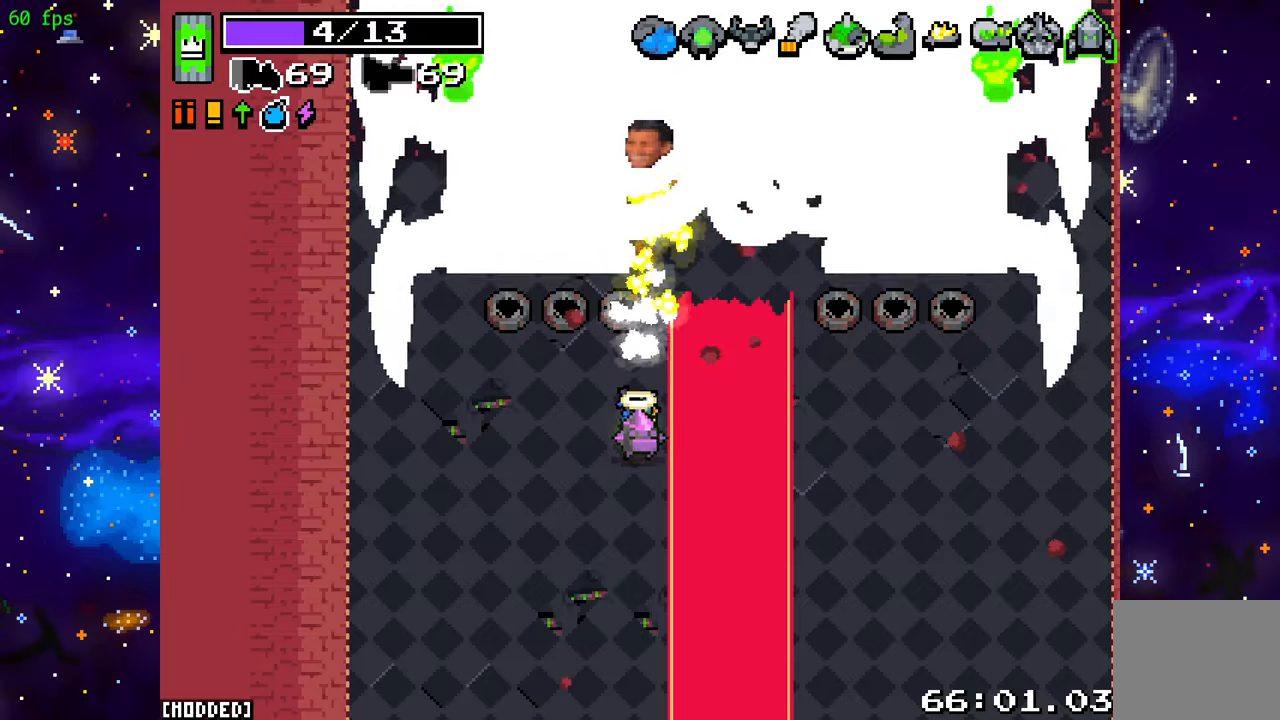
{"buttons": ["R2"], "left_stick": "center", "right_stick": "up", "events": []}
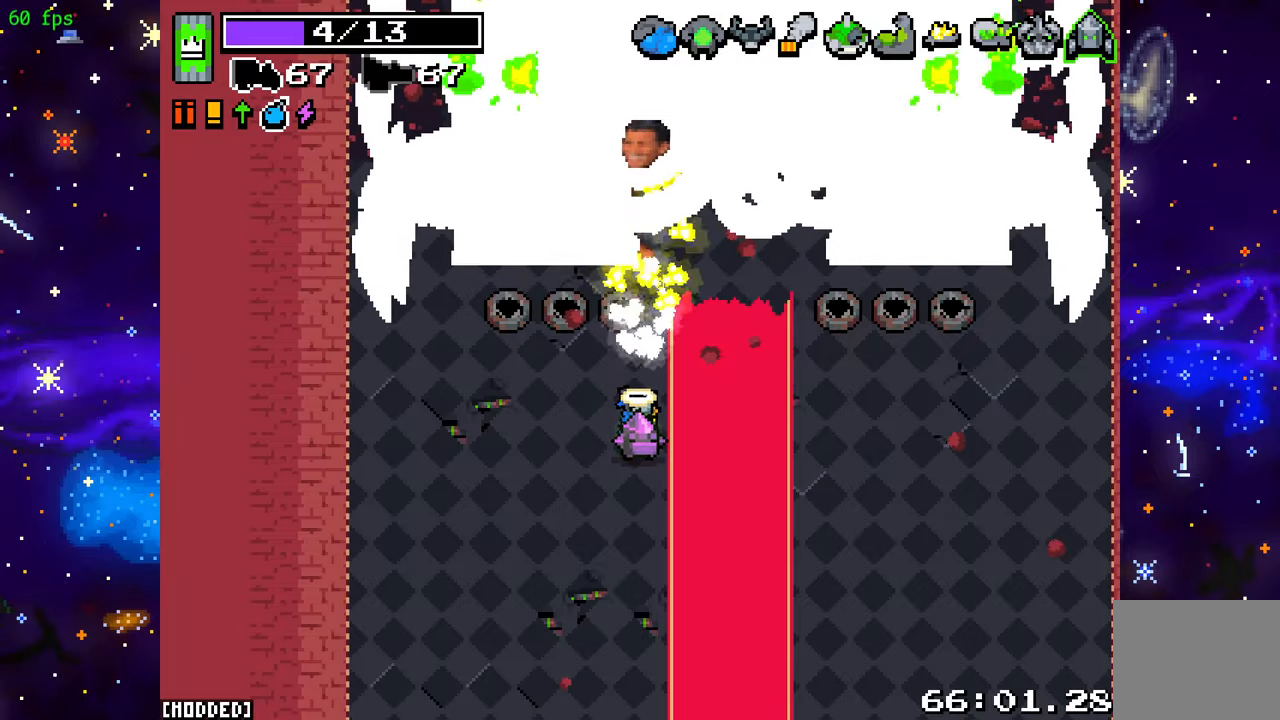
{"buttons": ["R2"], "left_stick": "down", "right_stick": "up", "events": [[450, "left_stick", "down"]]}